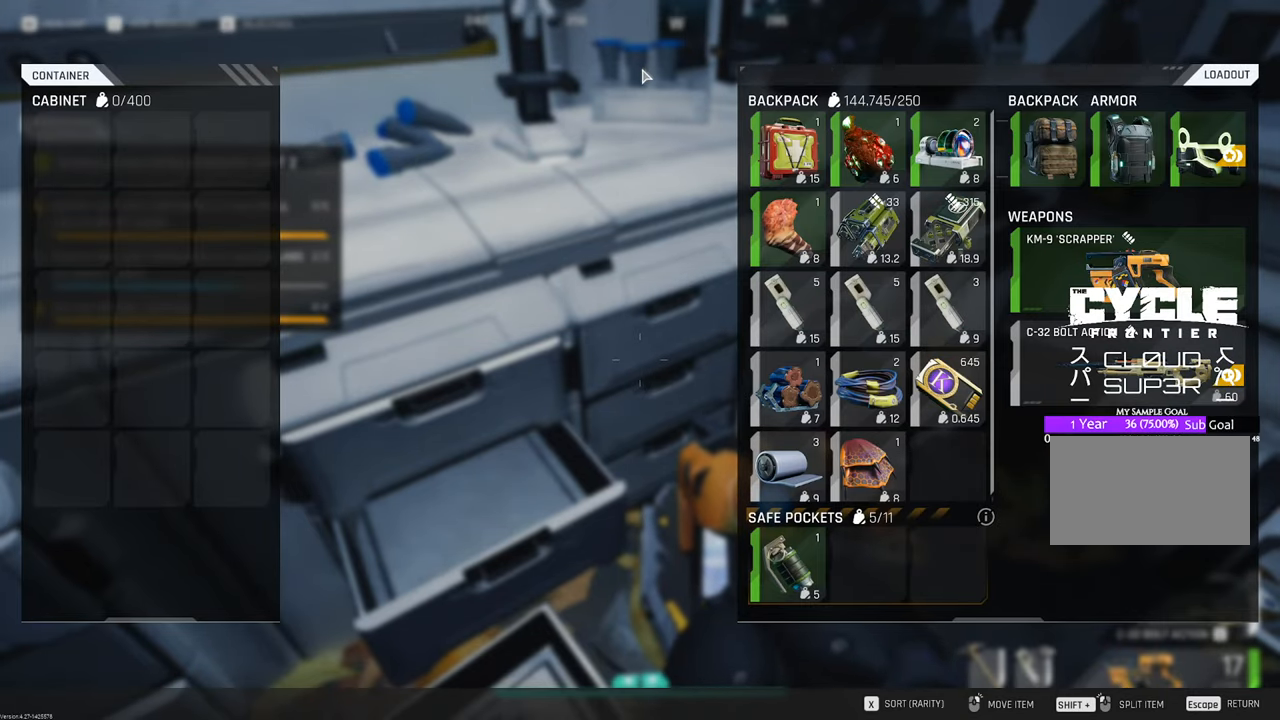
Gameplay with keyboard and mouse; each line is a JSON object with the keys and mouse buttons held at the frame after it. "events" lists presses ("down") and releases ("up") of "1", "2", "3", "4", "5", "a", "b", "c", "caps_lock", "ctrl", "d", "e", "f", "g", "q", "r", "s", "shift", "space", "t", "tab", "tilde", "v", "w", "x", "z", "mouse_left", "mouse_wheel" and "mouse_right" between this image and that frame as [ms after this image, input, new state], when the widget could be followed in between. "mouse_left", "mouse_wheel", "mouse_right" = the "left", "wheel", "right" buttons of the "mouse" list. No other keys are recorded. "wheel" means that the mouse wheel is clicked or scrolled. "mouse_move" is the direction in which the mouse moves at that frame (one of eight, or "still"), when it could be read.
{"keys": [], "mouse": [], "mouse_move": "still", "events": []}
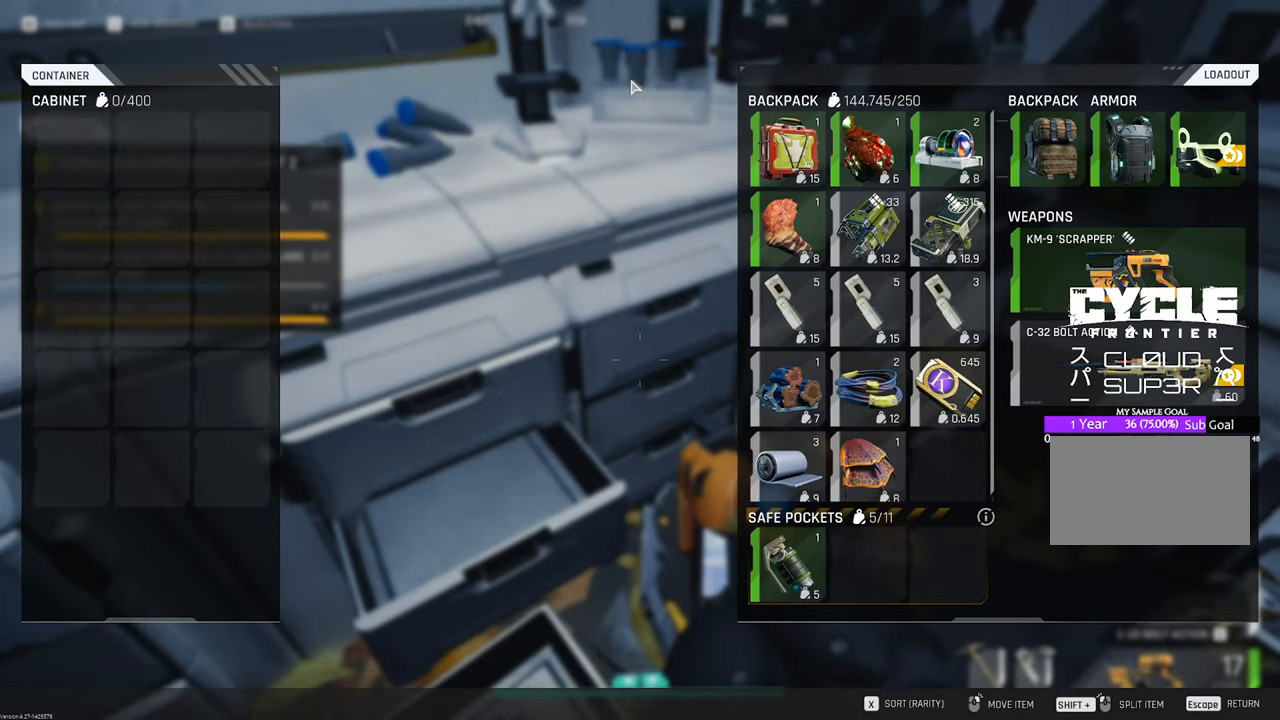
{"keys": [], "mouse": [], "mouse_move": "down-right", "events": []}
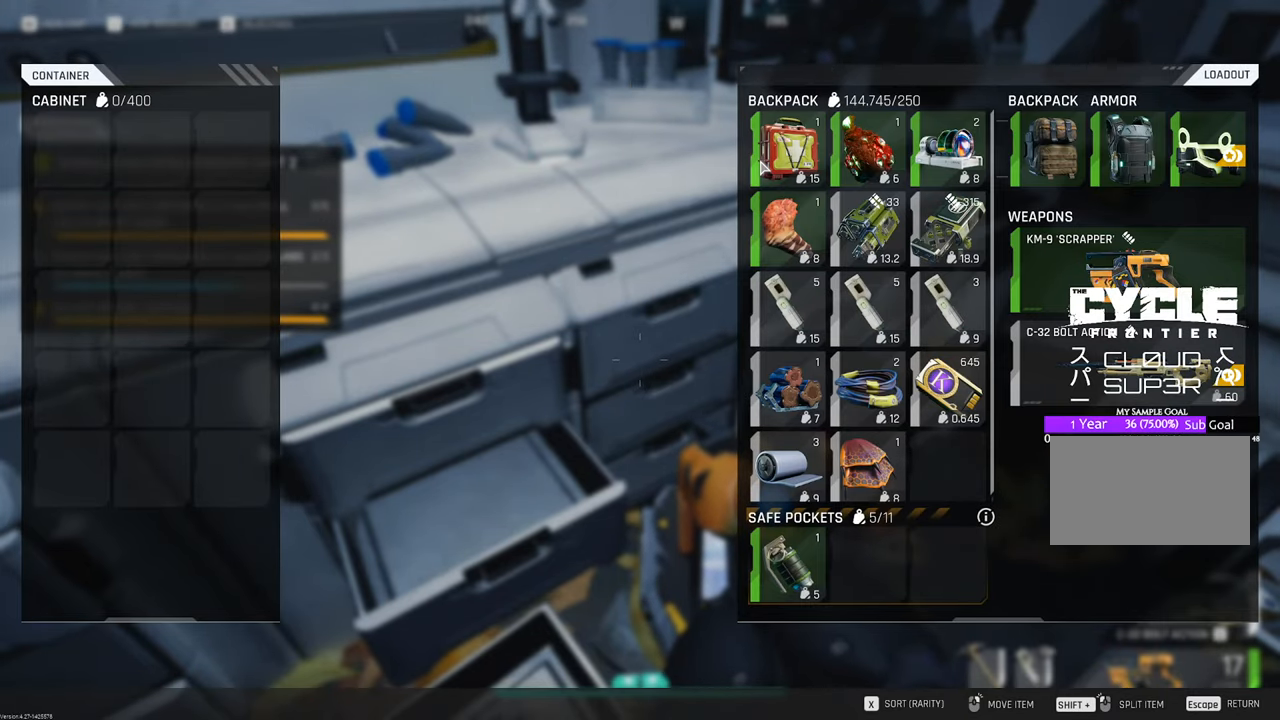
{"keys": ["d", "w"], "mouse": [], "mouse_move": "down-right", "events": [[83, "tab", "down"], [133, "d", "down"], [216, "tab", "up"], [366, "w", "down"]]}
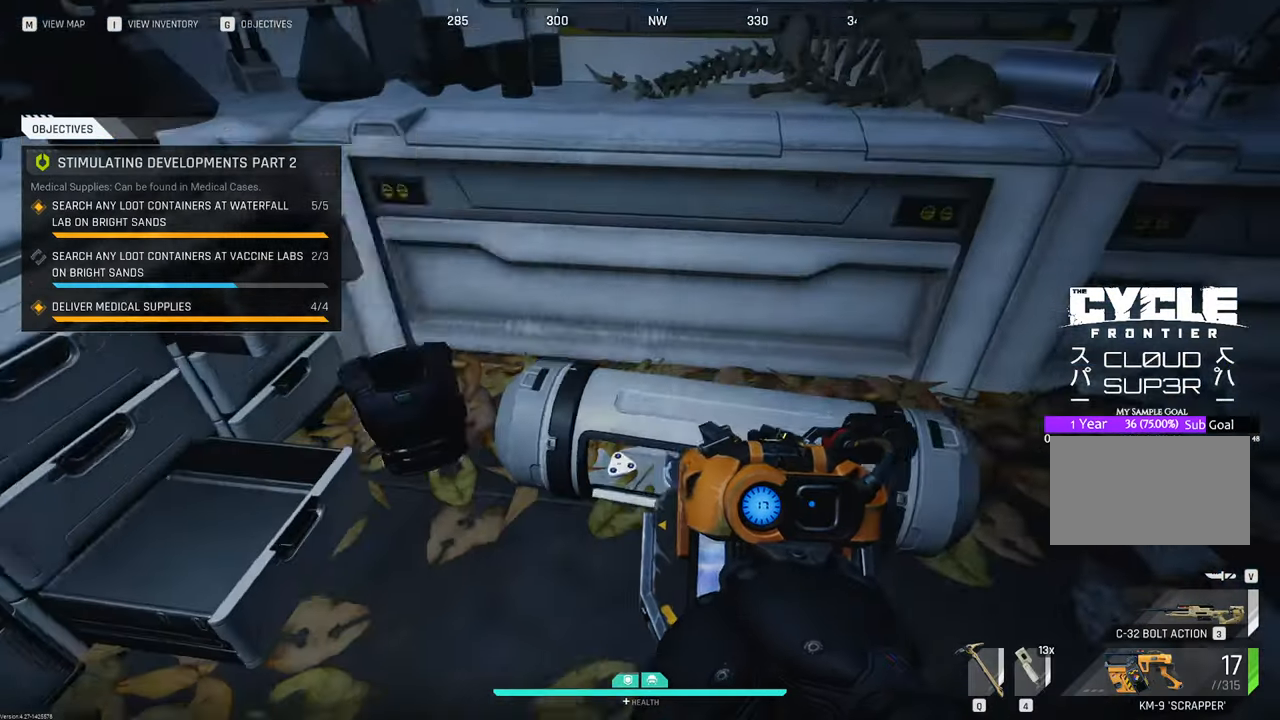
{"keys": ["s"], "mouse": [], "mouse_move": "left", "events": [[50, "d", "up"], [233, "w", "up"], [383, "s", "down"]]}
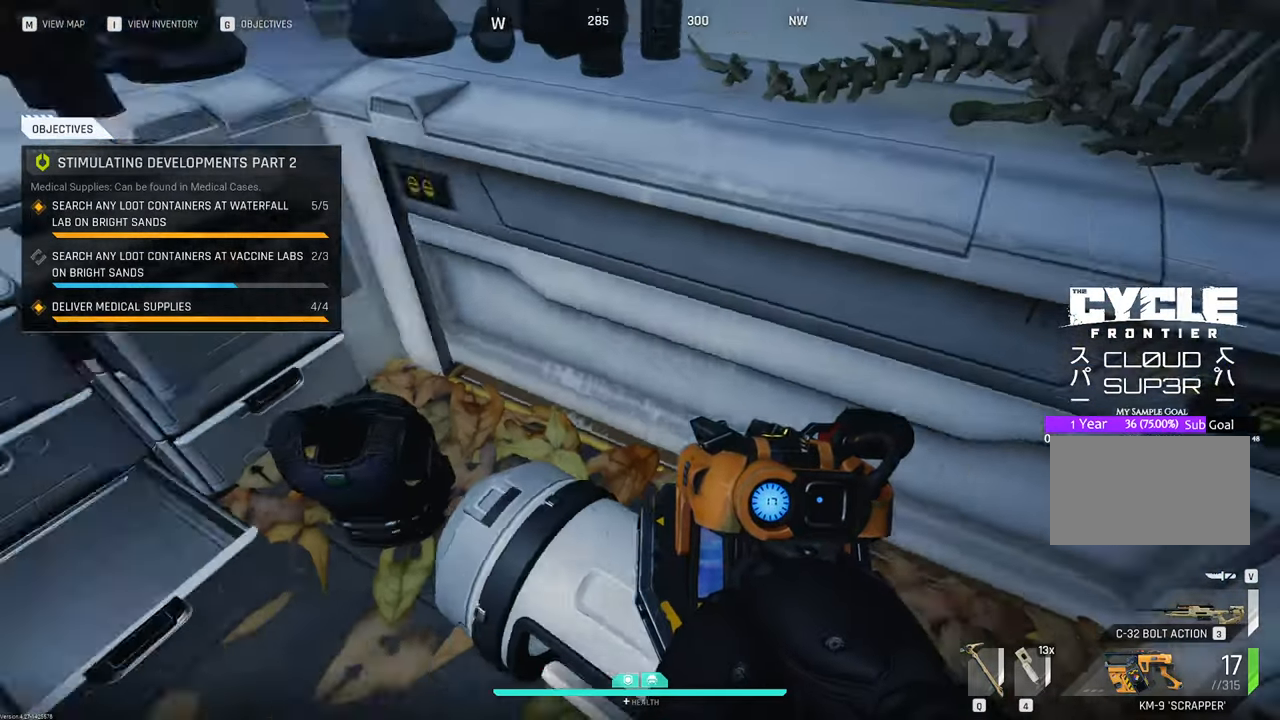
{"keys": [], "mouse": [], "mouse_move": "still", "events": [[116, "s", "up"]]}
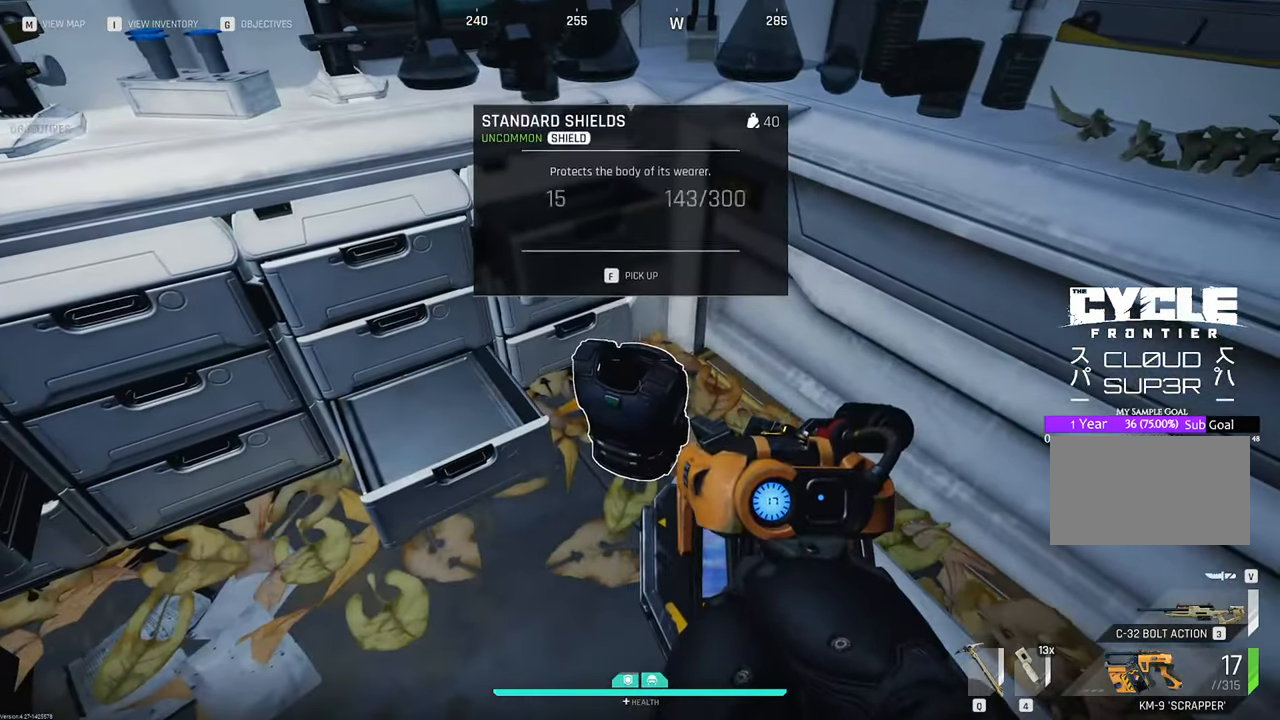
{"keys": [], "mouse": [], "mouse_move": "right", "events": []}
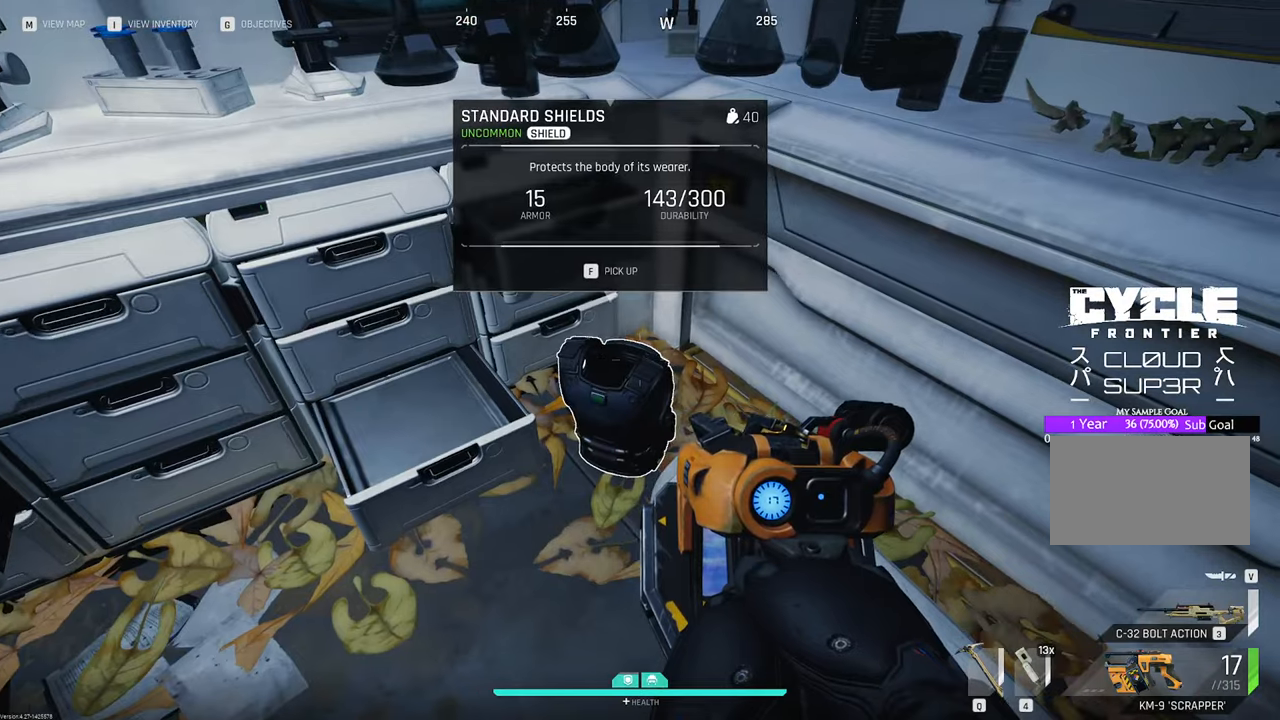
{"keys": [], "mouse": [], "mouse_move": "still", "events": [[183, "f", "down"], [283, "f", "up"]]}
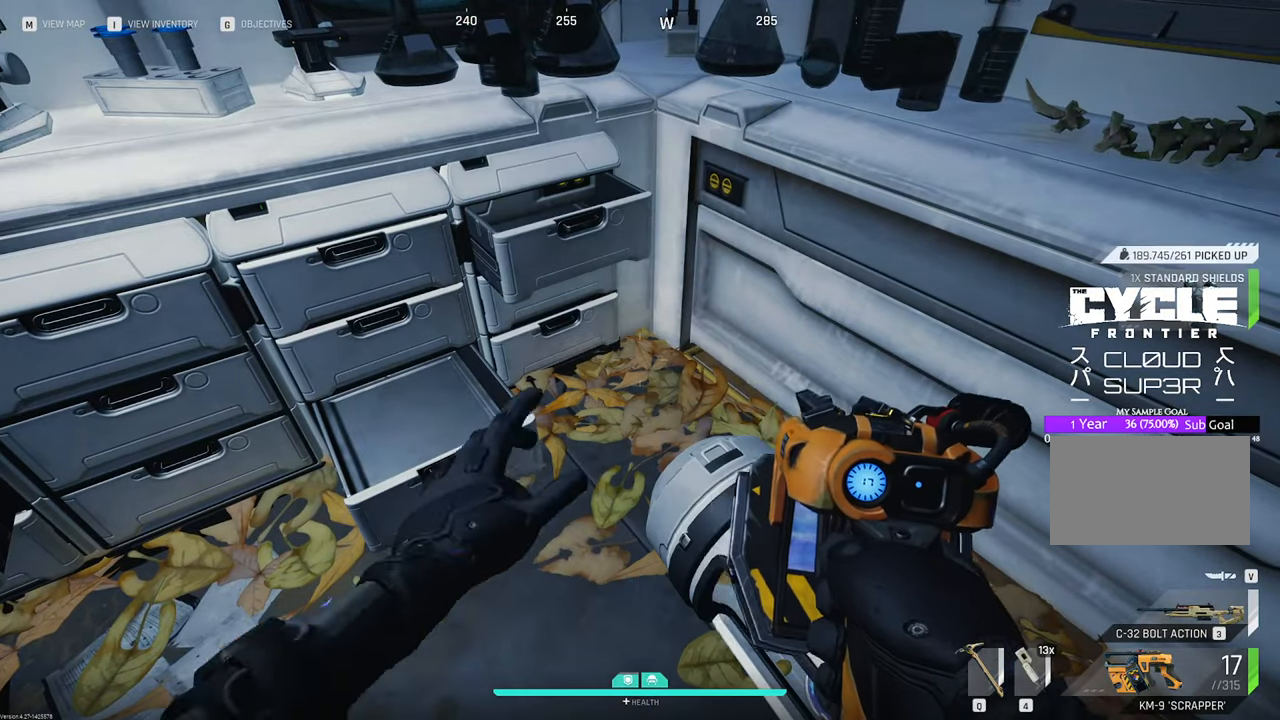
{"keys": [], "mouse": [], "mouse_move": "left", "events": []}
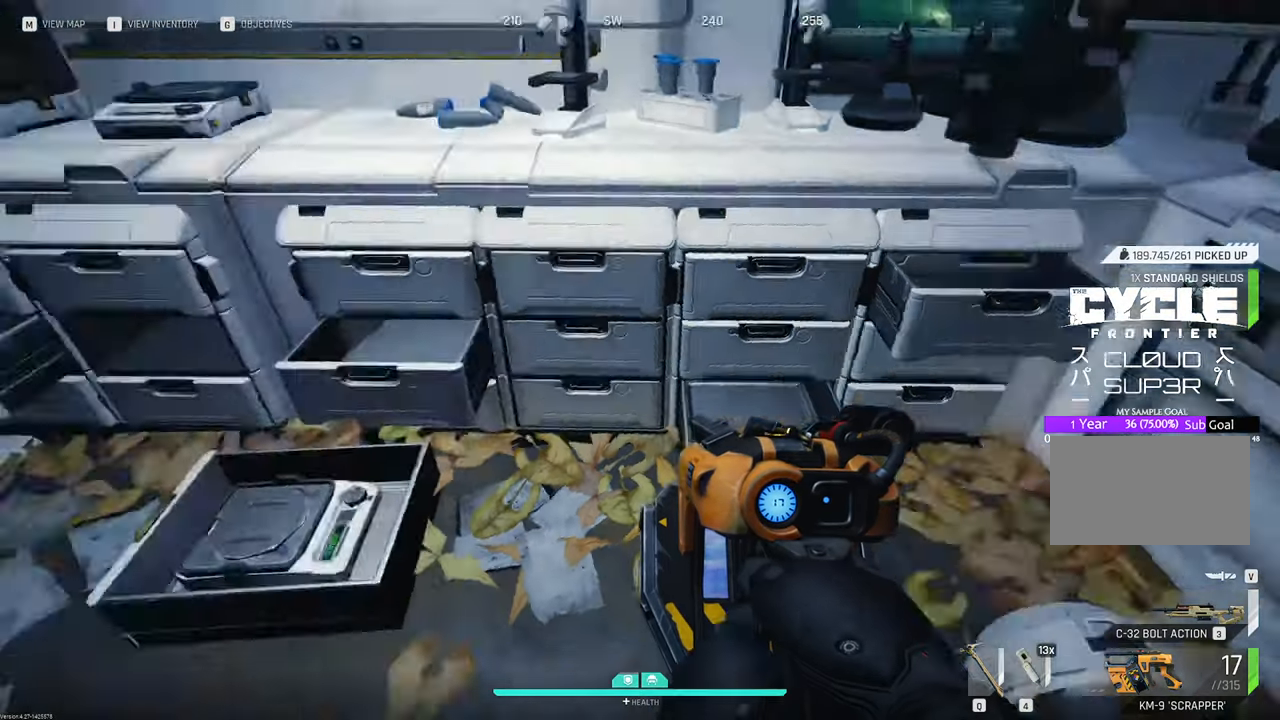
{"keys": [], "mouse": [], "mouse_move": "still", "events": []}
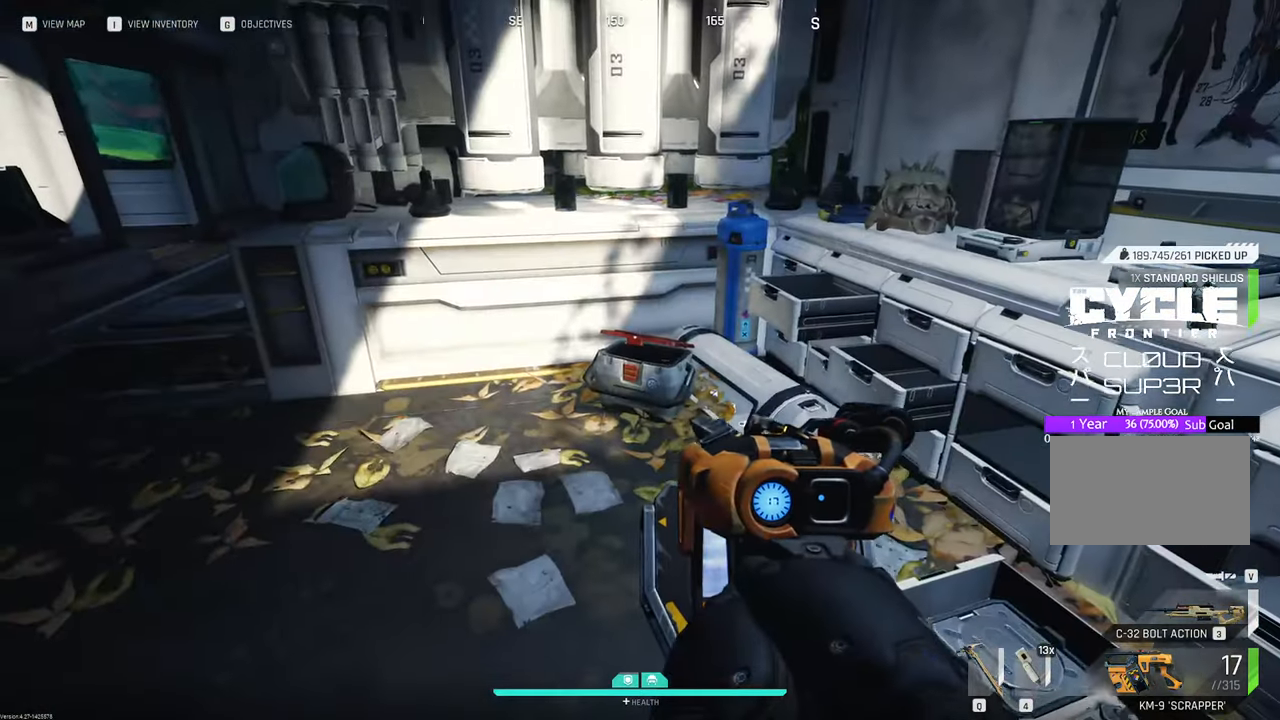
{"keys": [], "mouse": [], "mouse_move": "still", "events": []}
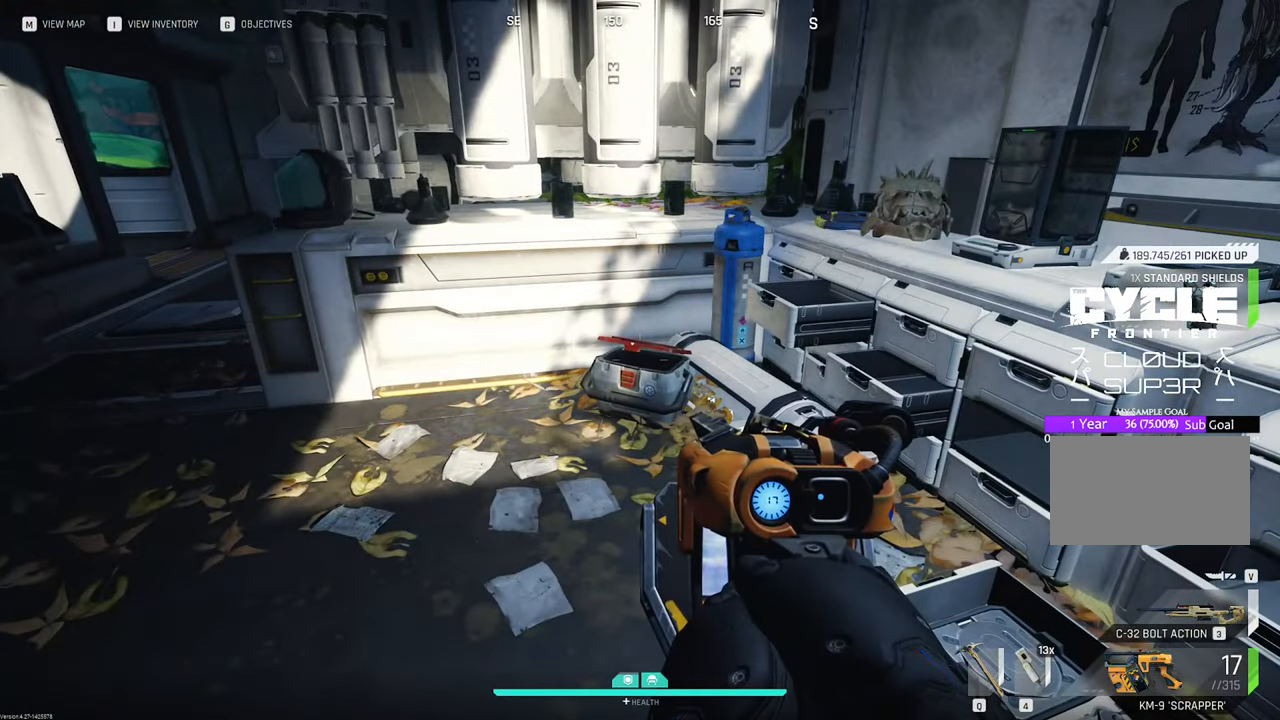
{"keys": [], "mouse": [], "mouse_move": "still", "events": []}
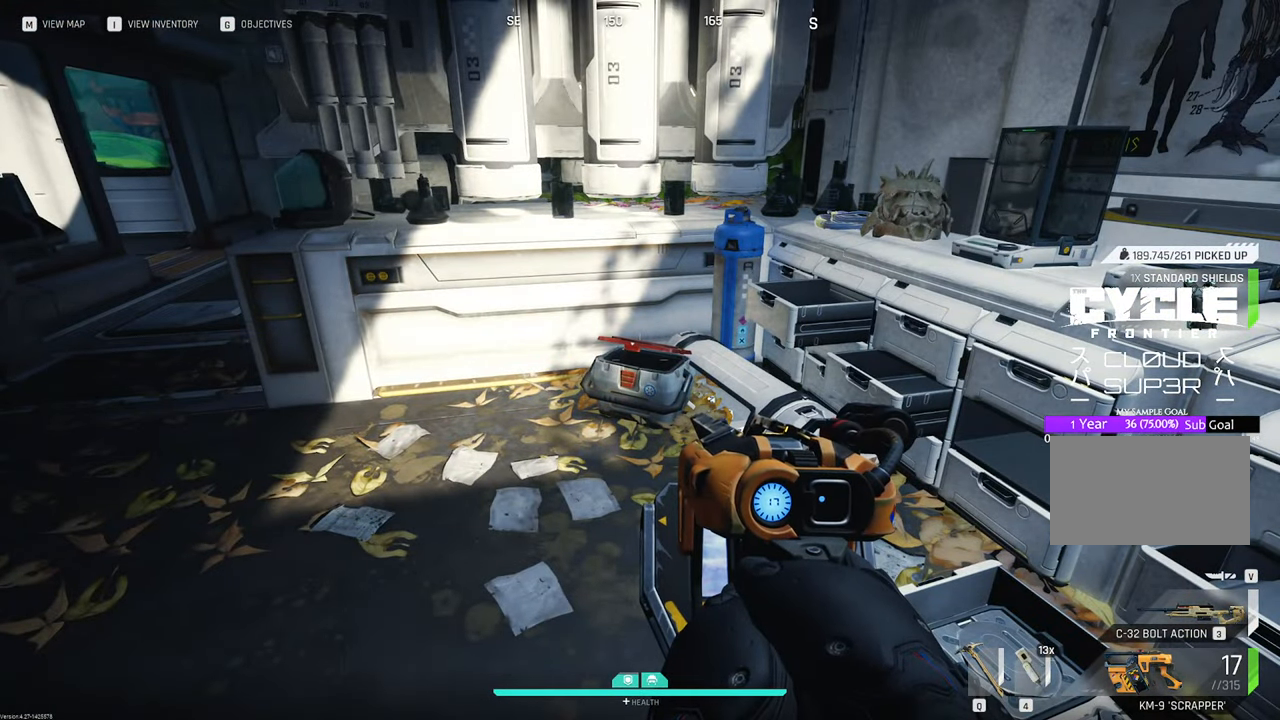
{"keys": [], "mouse": [], "mouse_move": "still", "events": []}
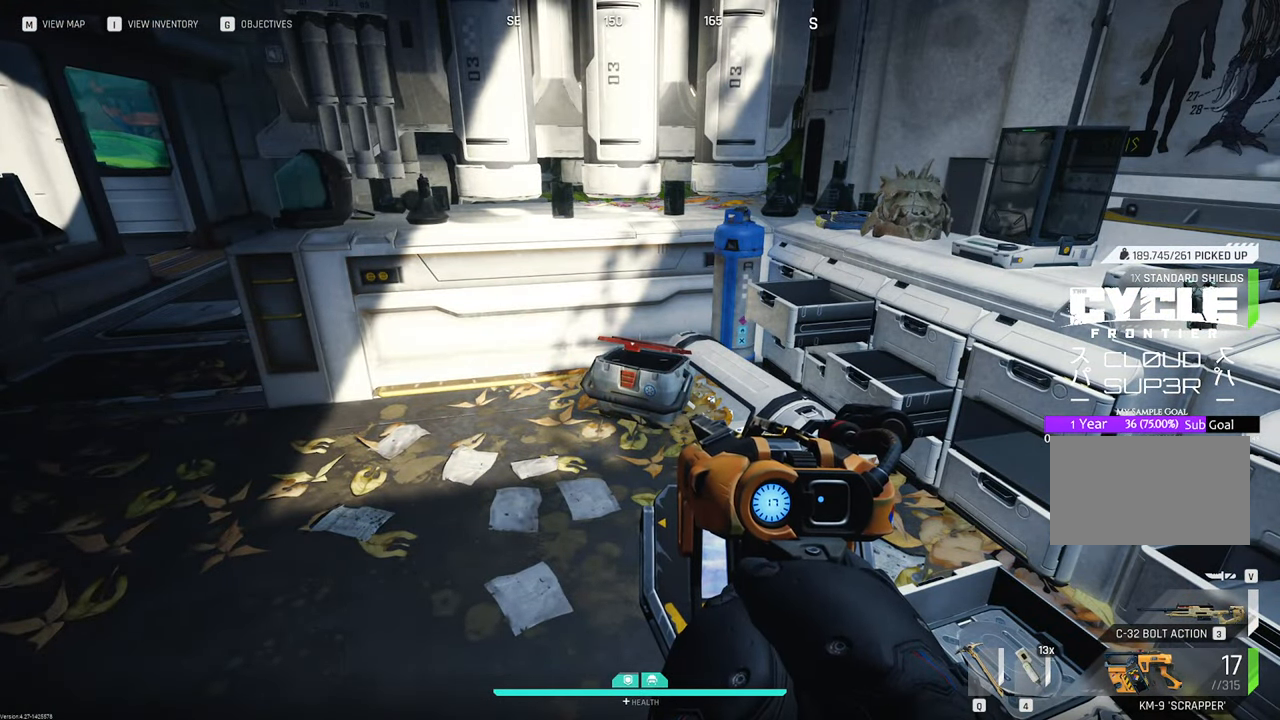
{"keys": ["w"], "mouse": [], "mouse_move": "left", "events": [[16, "w", "down"]]}
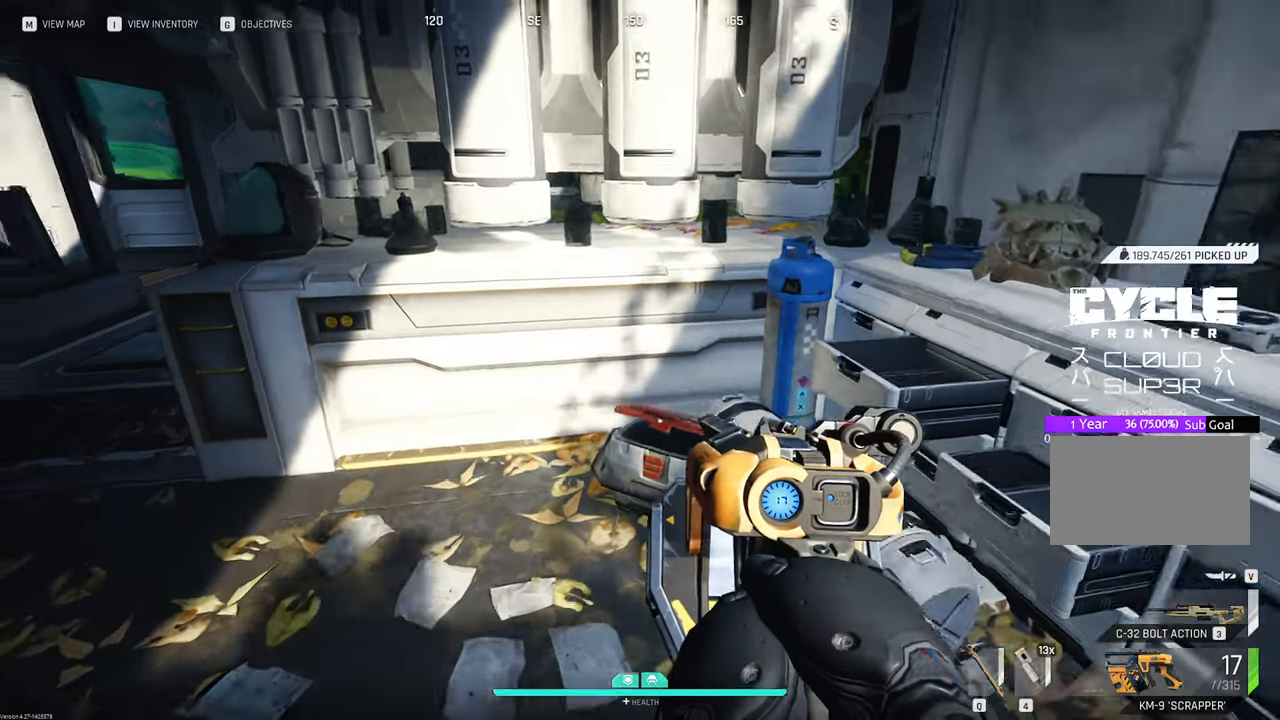
{"keys": ["d", "w"], "mouse": [], "mouse_move": "up-right", "events": [[350, "d", "down"]]}
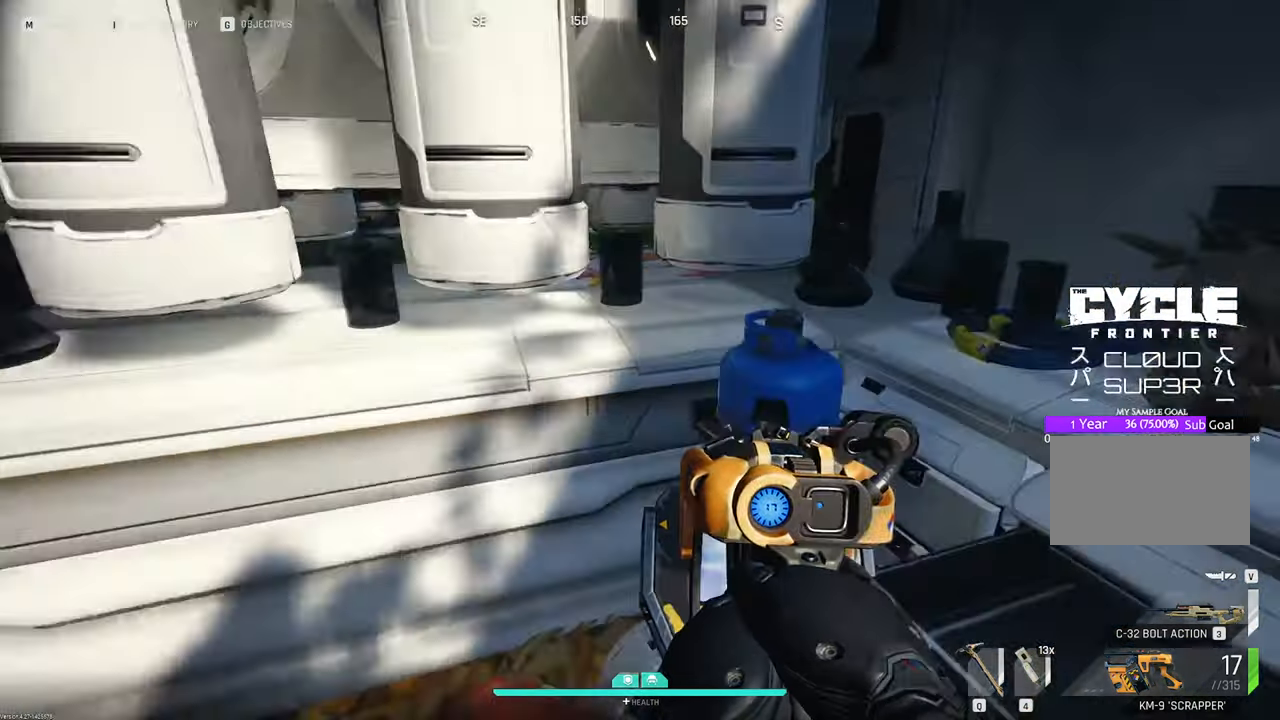
{"keys": ["f"], "mouse": [], "mouse_move": "down", "events": [[133, "d", "up"], [133, "w", "up"], [233, "f", "down"], [366, "f", "up"], [500, "f", "down"]]}
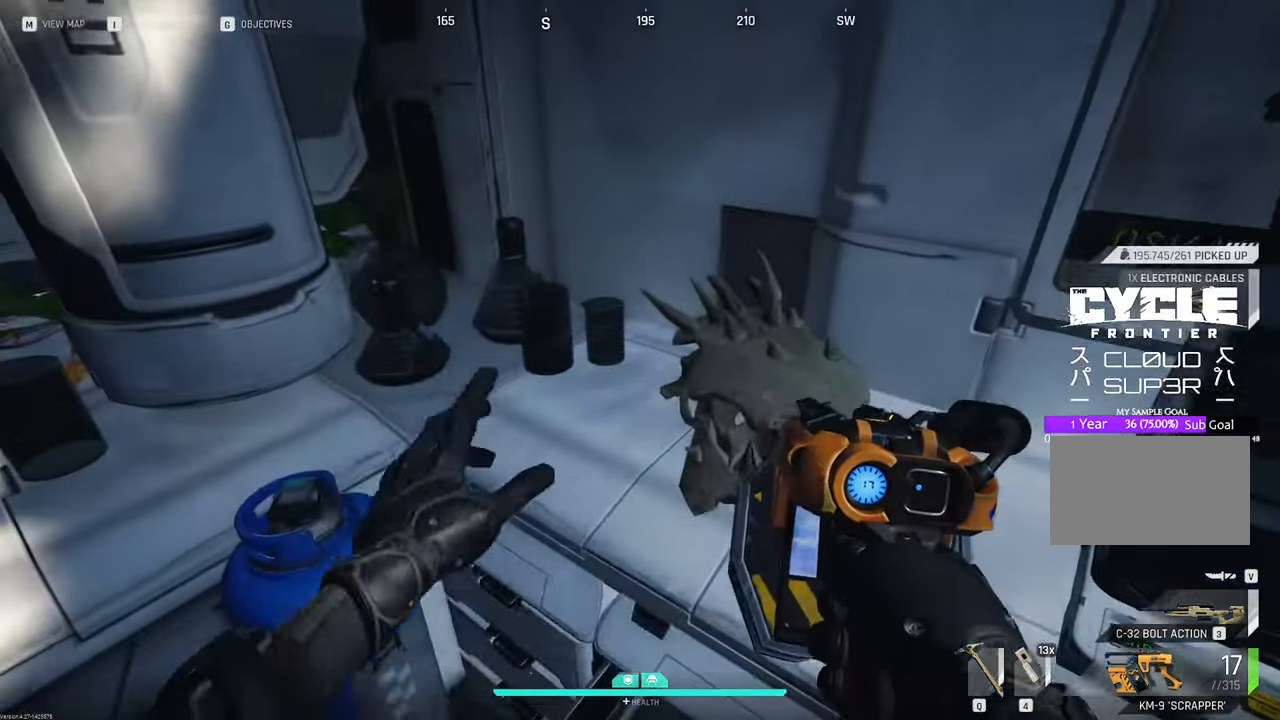
{"keys": ["a", "w"], "mouse": [], "mouse_move": "up", "events": [[100, "f", "up"], [283, "a", "down"], [433, "w", "down"]]}
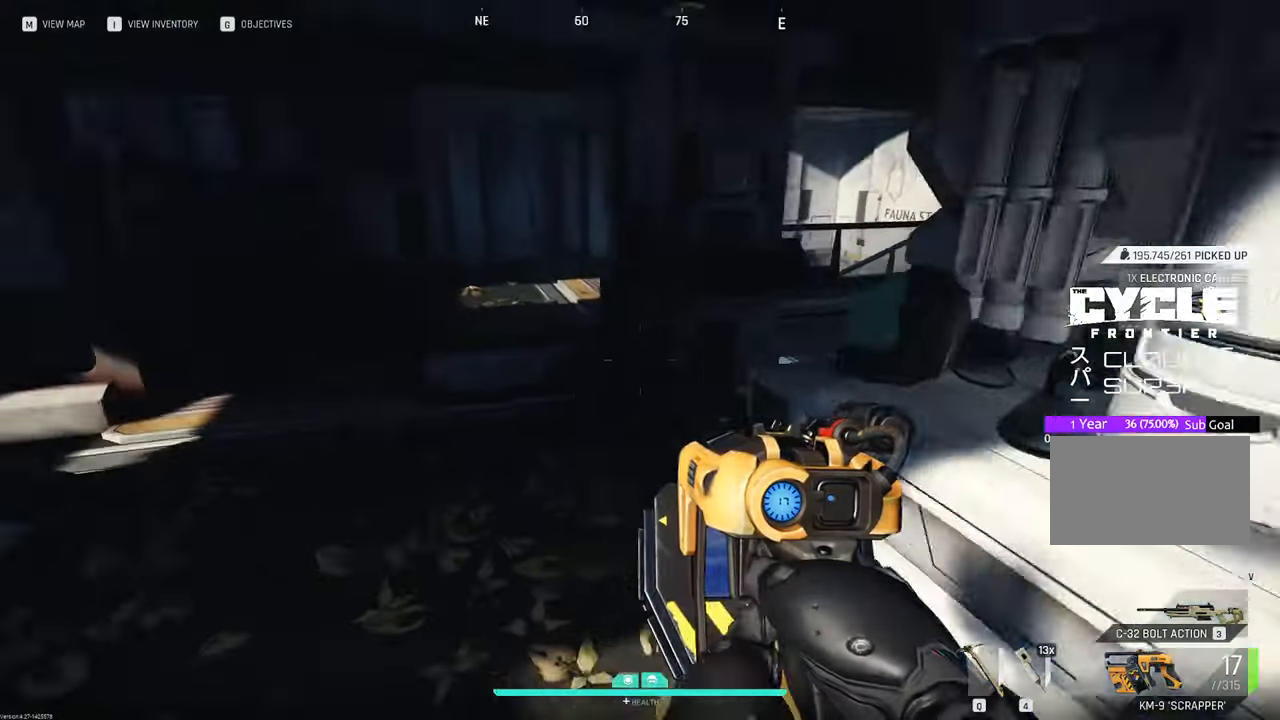
{"keys": ["w"], "mouse": [], "mouse_move": "left", "events": [[16, "a", "up"]]}
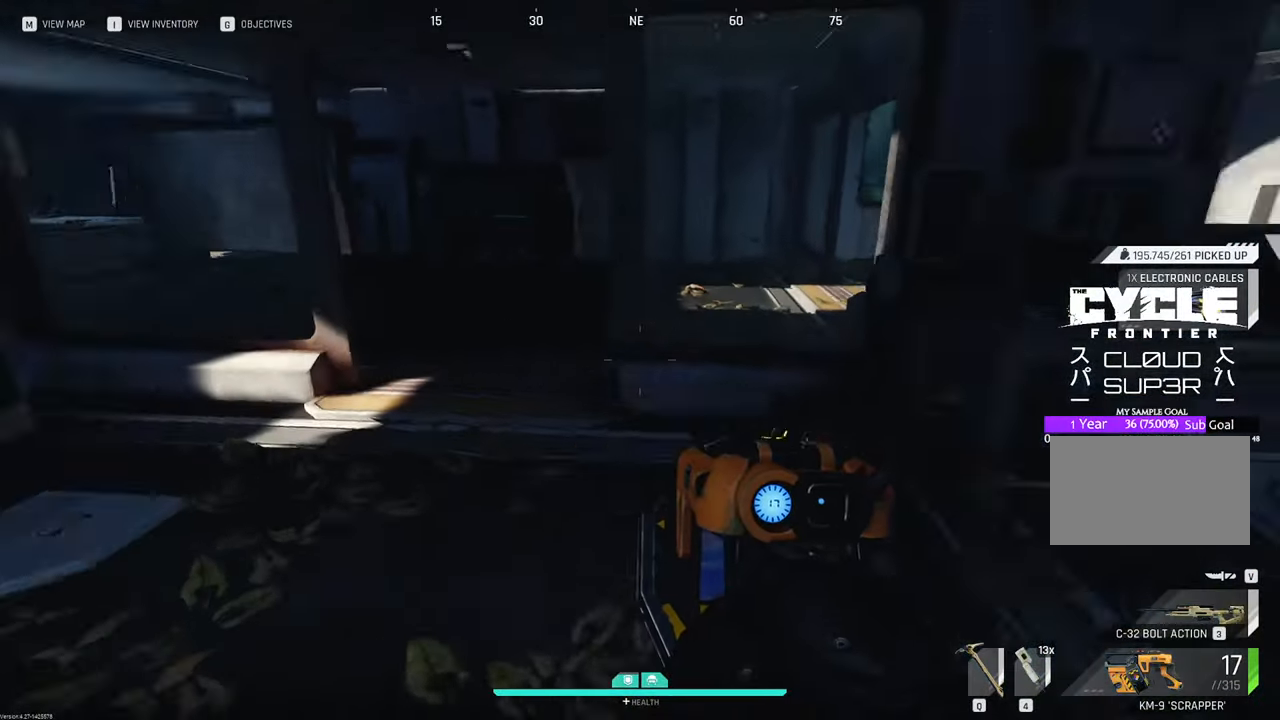
{"keys": ["w"], "mouse": [], "mouse_move": "still", "events": []}
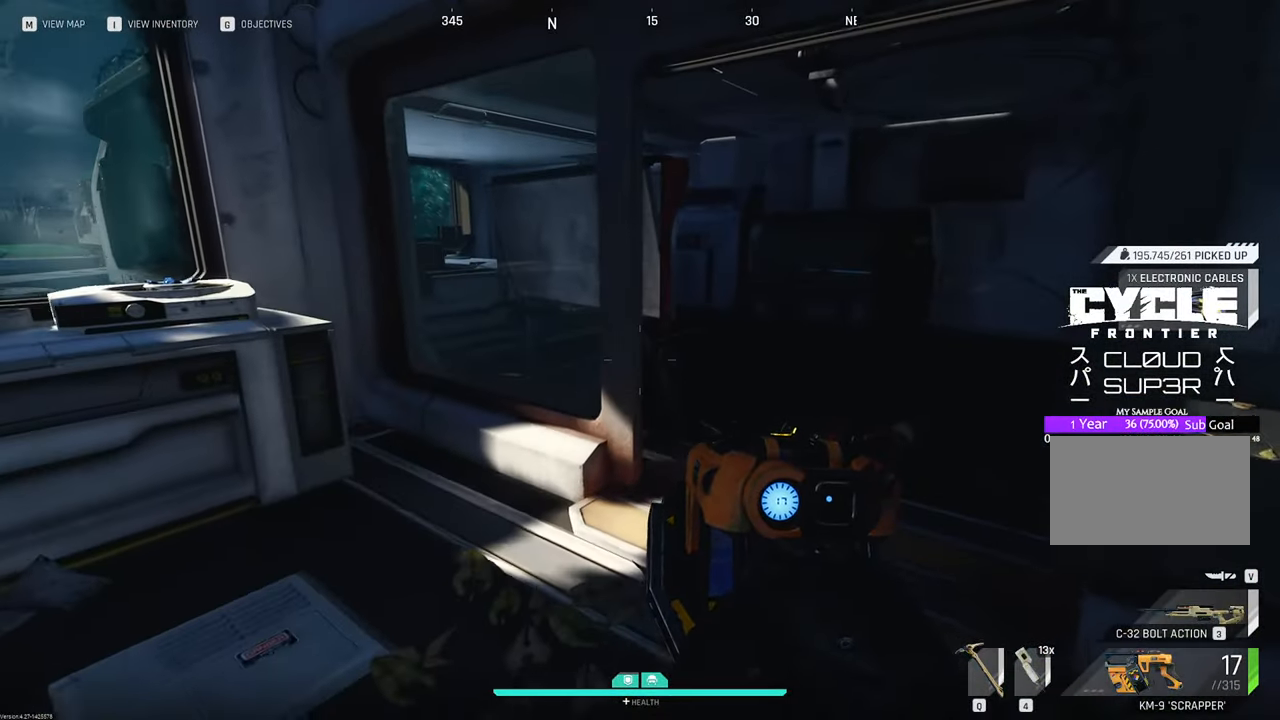
{"keys": ["w"], "mouse": [], "mouse_move": "right", "events": []}
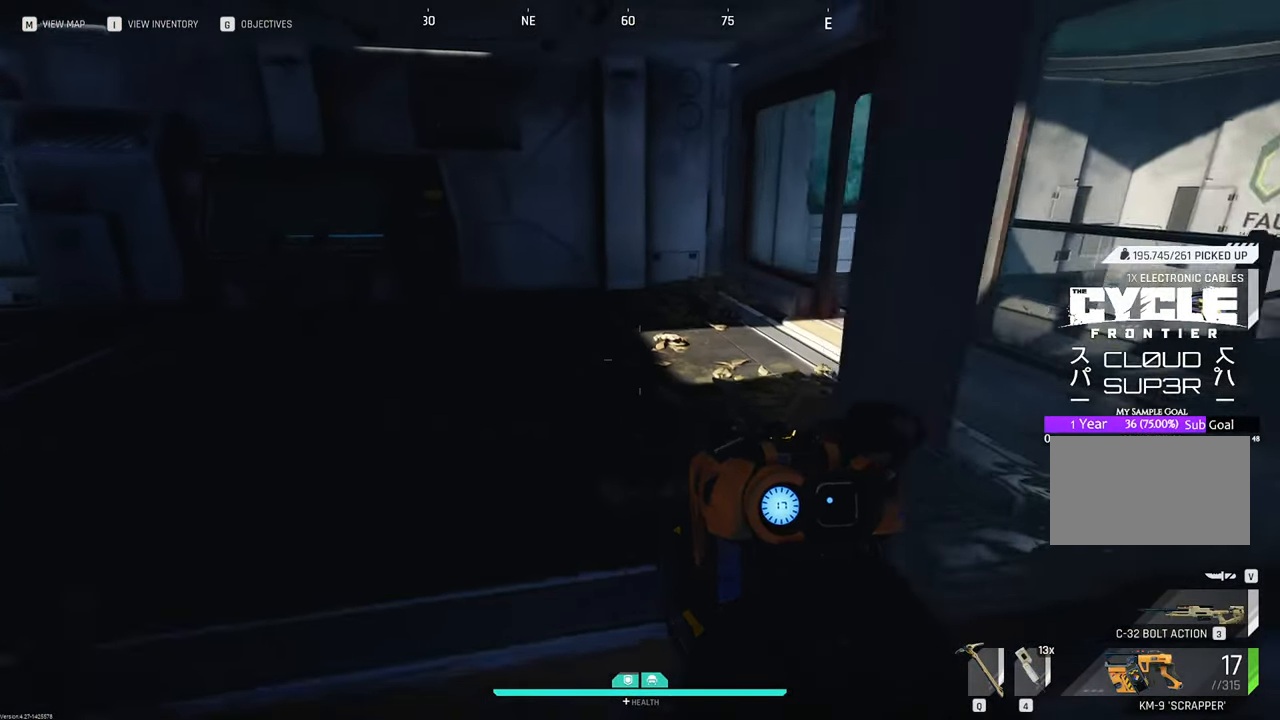
{"keys": ["w"], "mouse": [], "mouse_move": "still", "events": []}
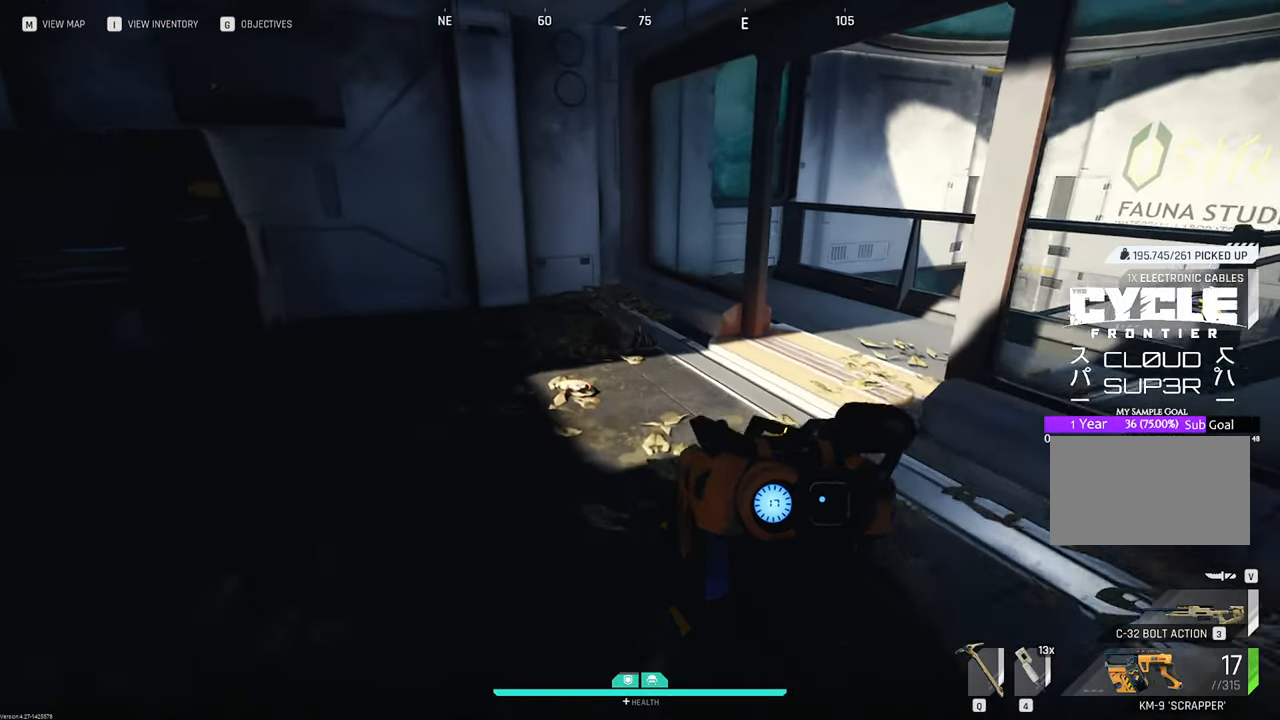
{"keys": ["w"], "mouse": [], "mouse_move": "left", "events": []}
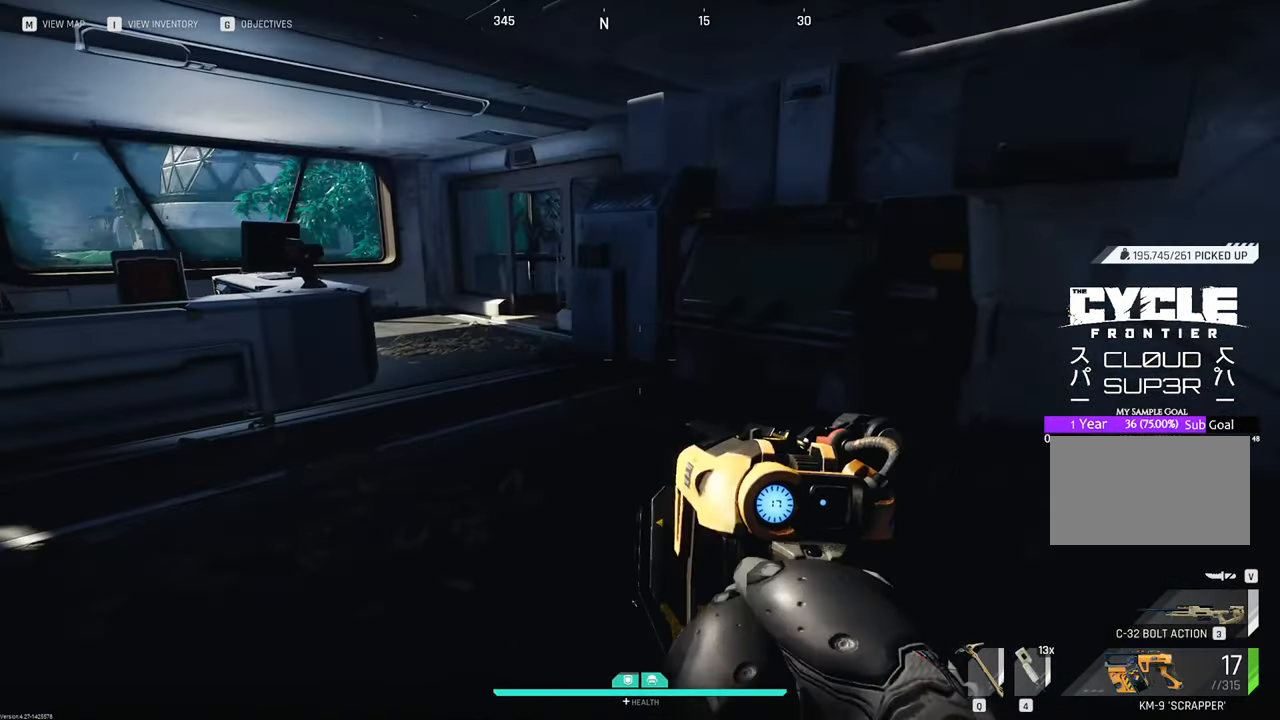
{"keys": ["w"], "mouse": [], "mouse_move": "still", "events": []}
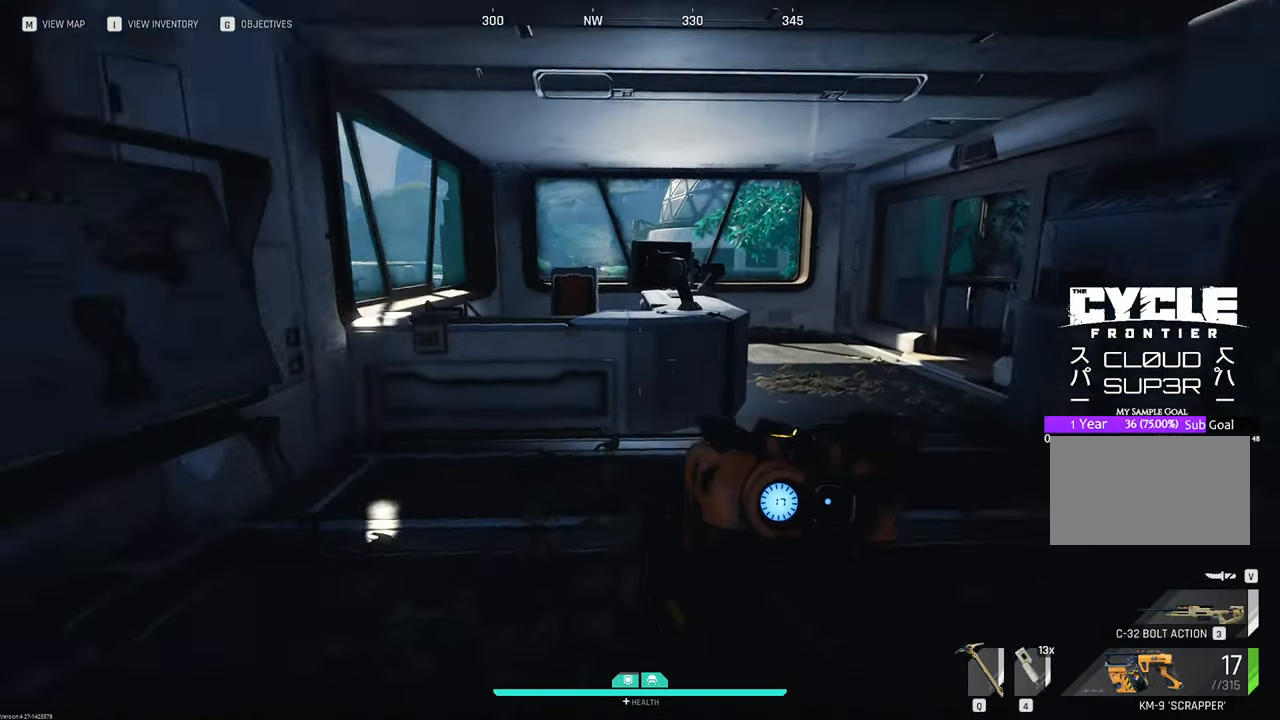
{"keys": ["d", "w"], "mouse": [], "mouse_move": "right", "events": [[33, "shift", "down"], [266, "d", "down"], [300, "shift", "up"]]}
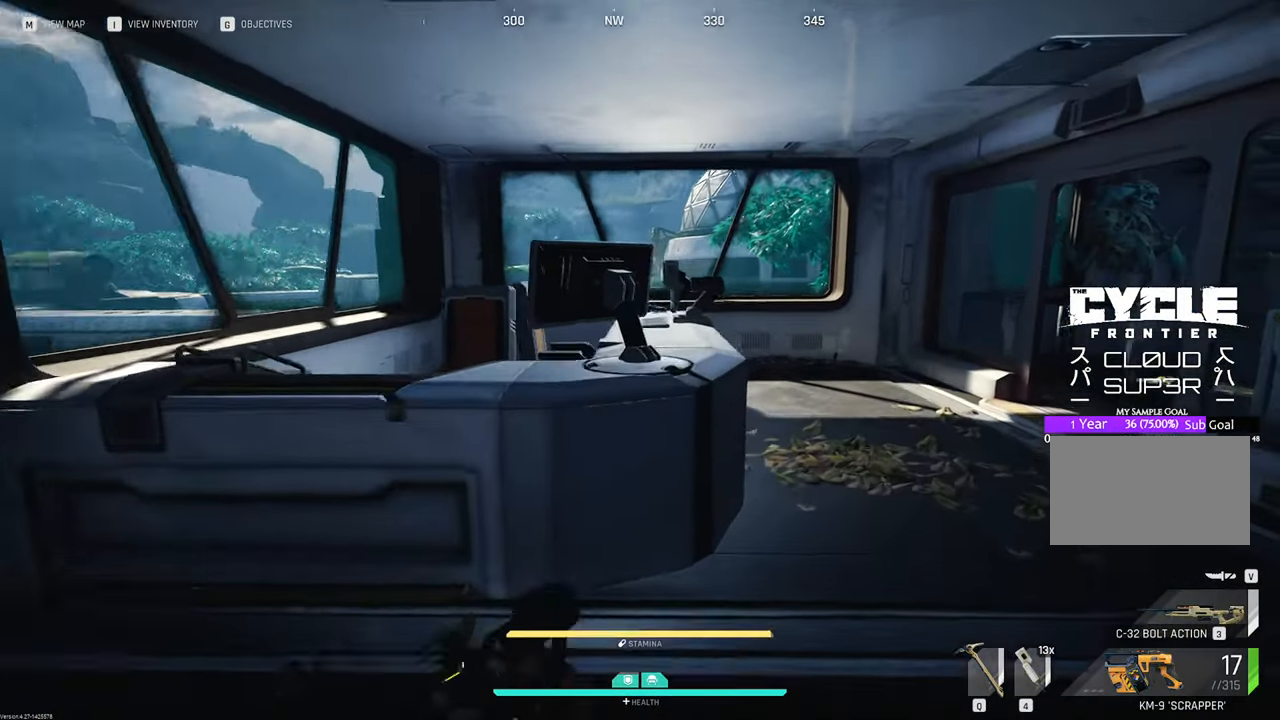
{"keys": ["w"], "mouse": [], "mouse_move": "still", "events": [[83, "d", "up"]]}
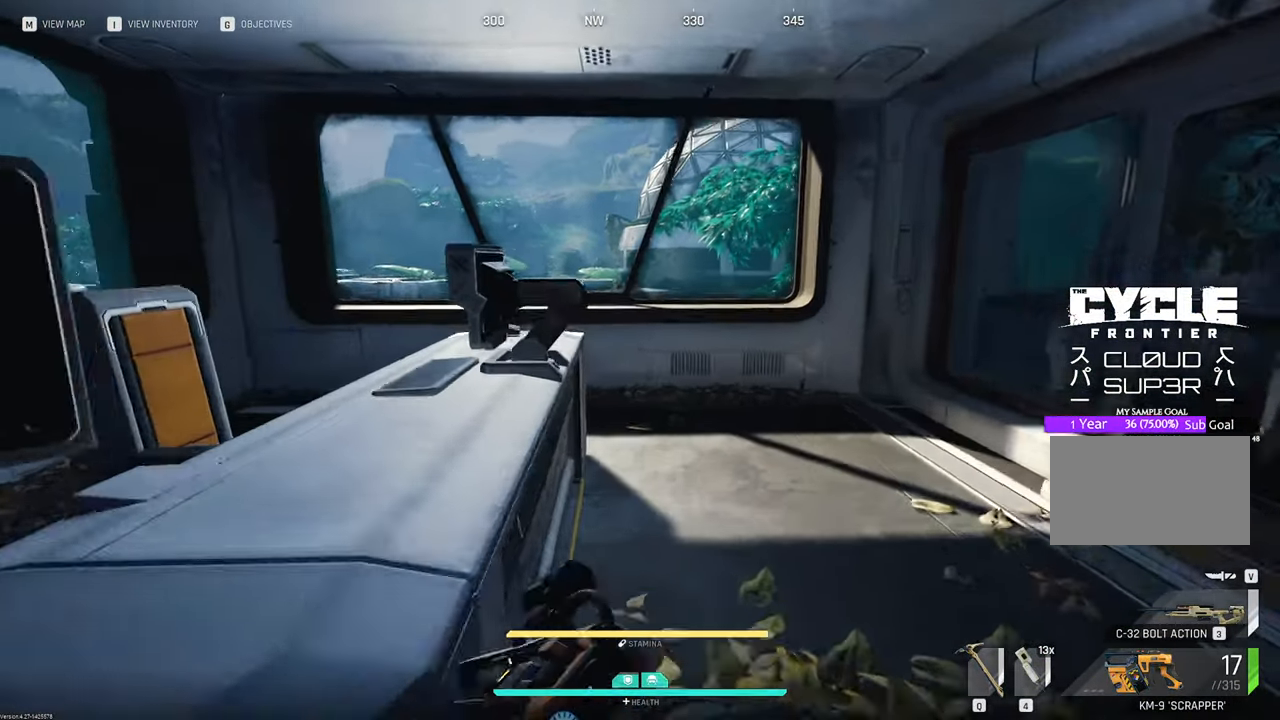
{"keys": ["w"], "mouse": [], "mouse_move": "down", "events": []}
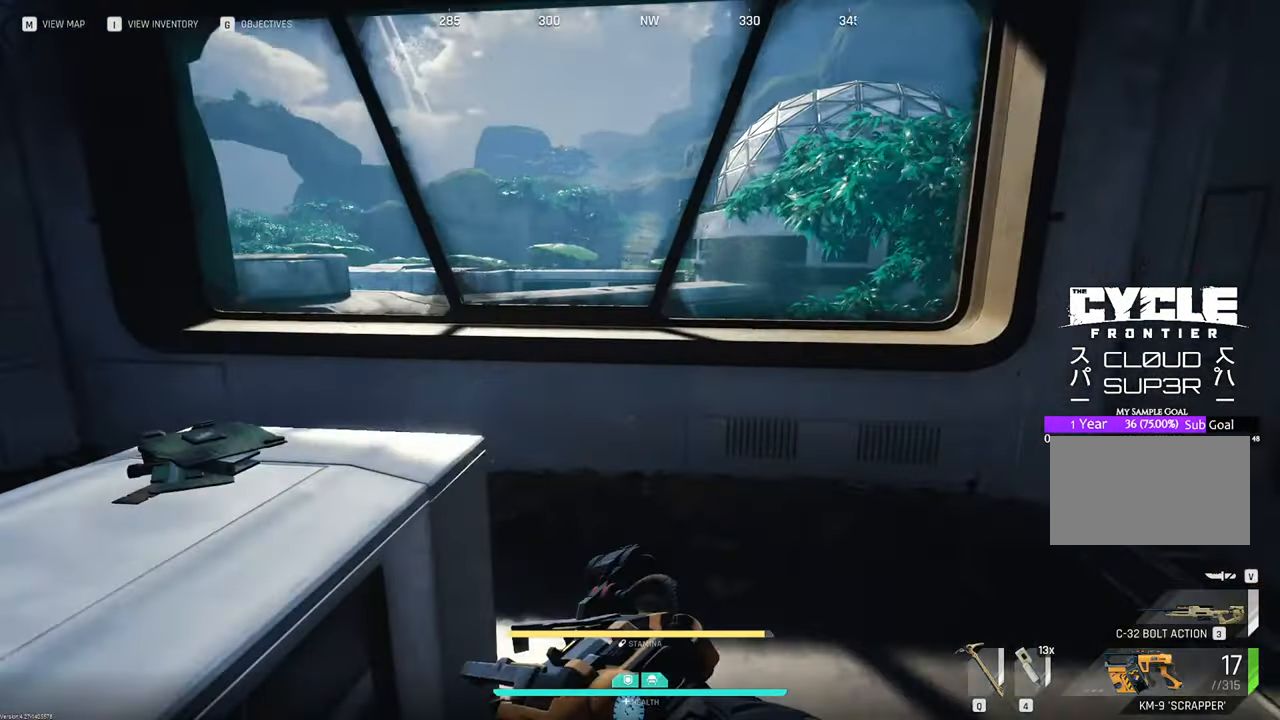
{"keys": ["d", "w"], "mouse": [], "mouse_move": "down"}
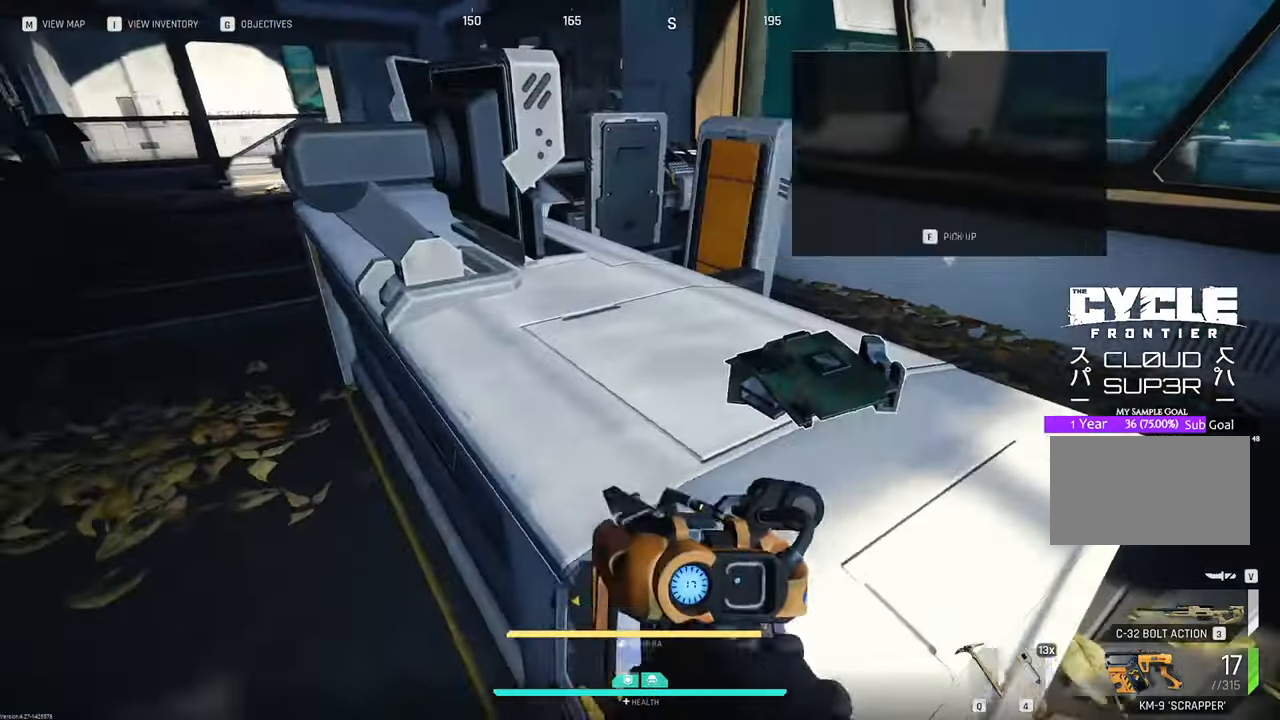
{"keys": [], "mouse": [], "mouse_move": "still", "events": [[416, "d", "up"], [416, "w", "up"]]}
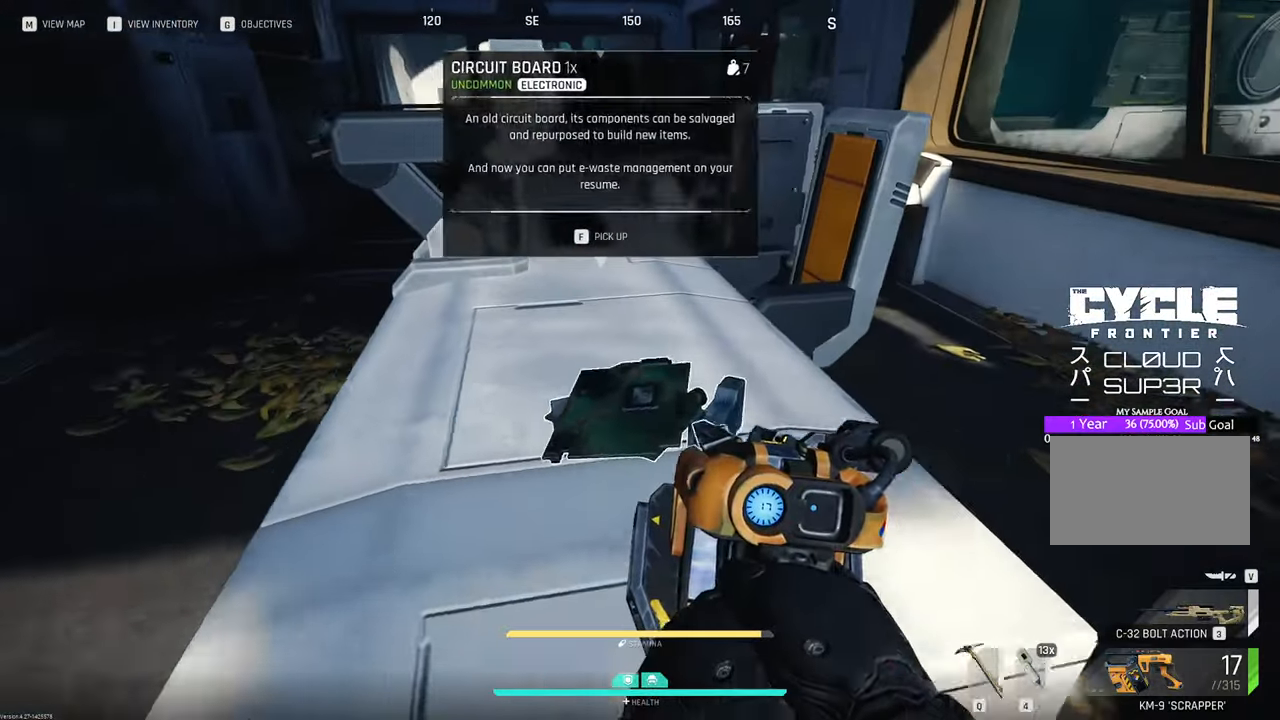
{"keys": ["d"], "mouse": [], "mouse_move": "still", "events": [[50, "f", "down"], [100, "f", "up"], [233, "d", "down"]]}
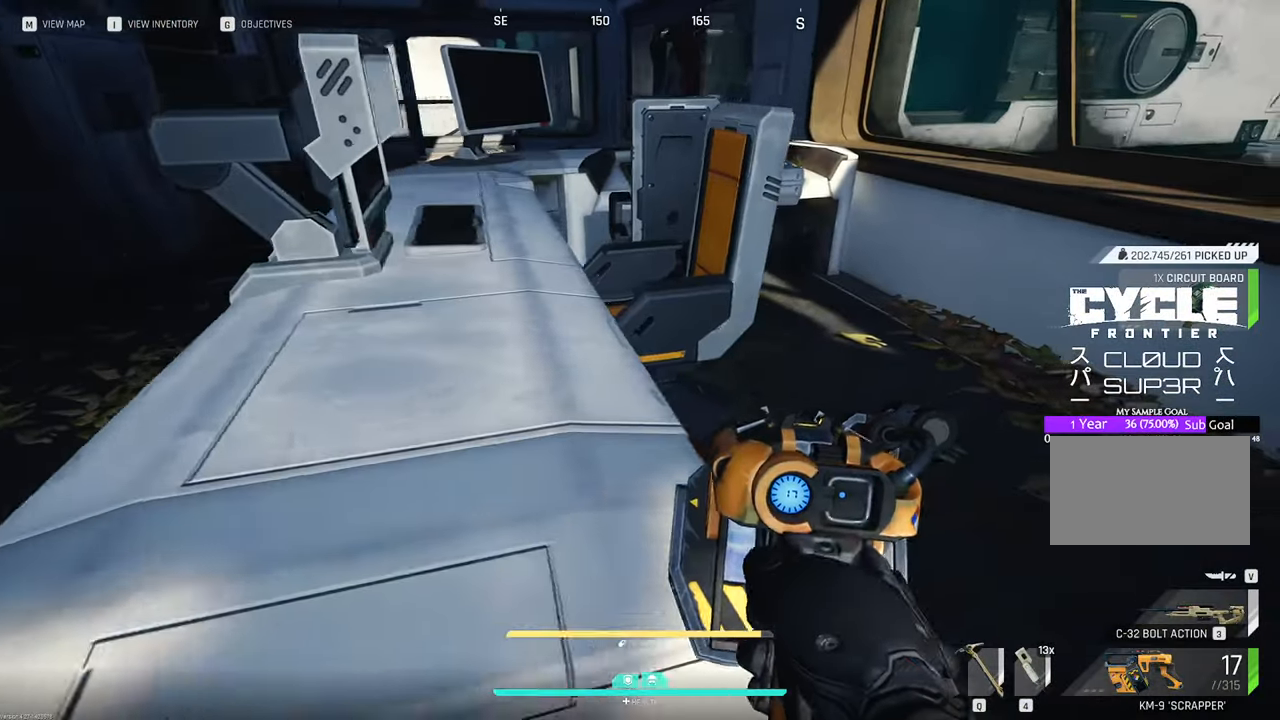
{"keys": [], "mouse": [], "mouse_move": "right", "events": [[166, "w", "down"], [450, "d", "up"], [483, "w", "up"]]}
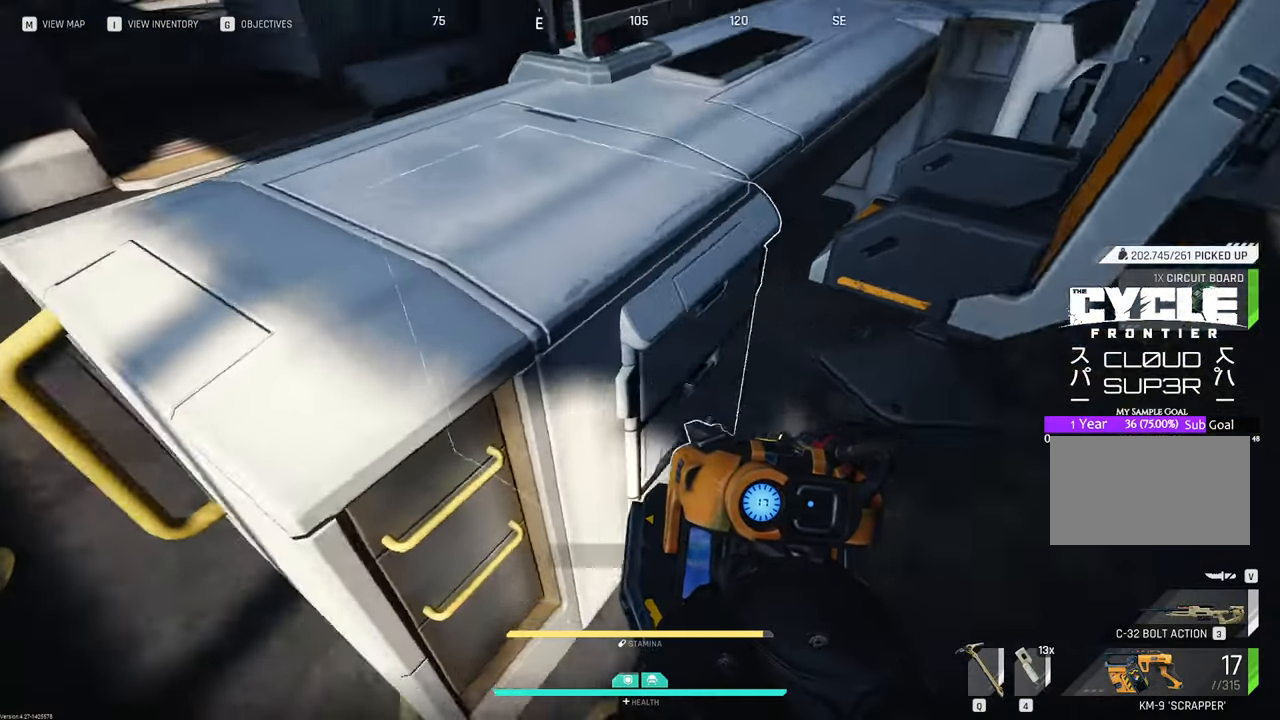
{"keys": [], "mouse": [], "mouse_move": "right", "events": [[133, "f", "down"], [216, "f", "up"]]}